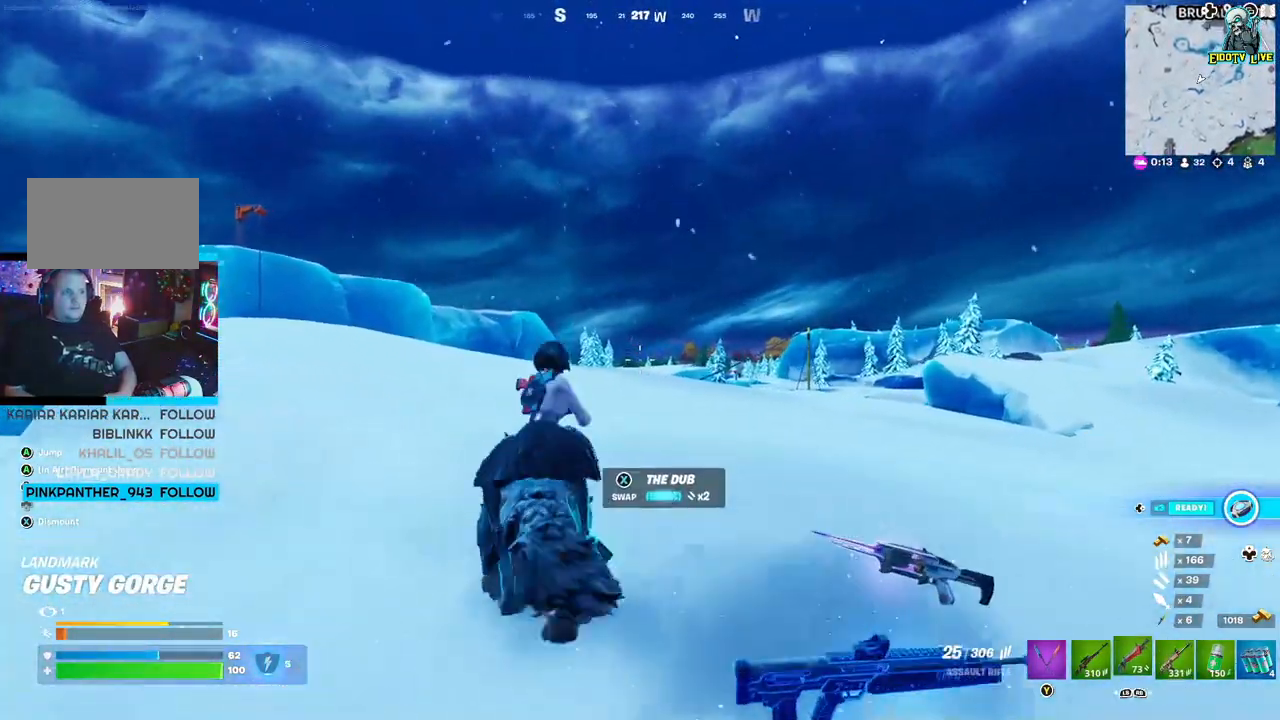
Gameplay with a controller (Xbox layout); each line is a JSON object with the inputs held at the frame after it. "events" lists button and stick changes between this image and that frame as [ms after this image, input, new state], when the widget could be followed in between.
{"buttons": [], "left_stick": "down-left", "right_stick": "down-right", "events": [[50, "L1", "up"], [167, "L1", "down"], [250, "L1", "up"], [333, "right_stick", "center"], [383, "left_stick", "down-left"], [500, "right_stick", "down-right"]]}
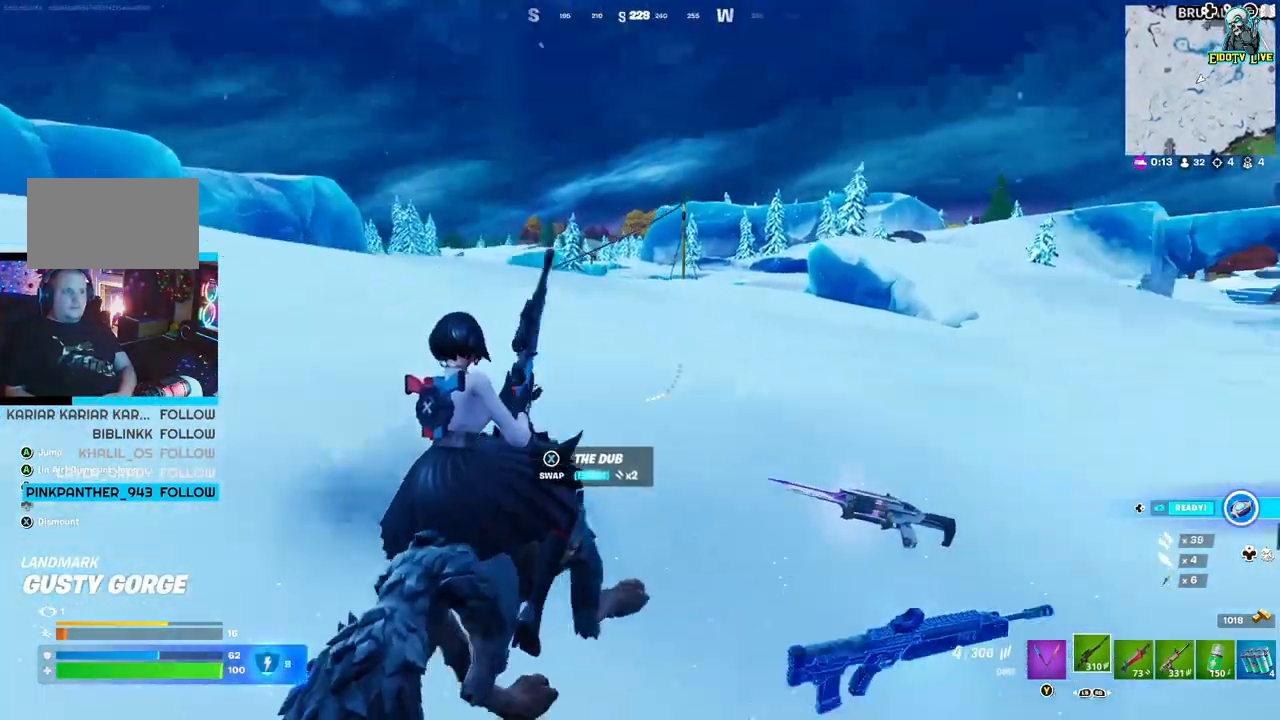
{"buttons": [], "left_stick": "up-right", "right_stick": "center", "events": [[200, "left_stick", "right"], [217, "right_stick", "center"], [267, "left_stick", "up-right"]]}
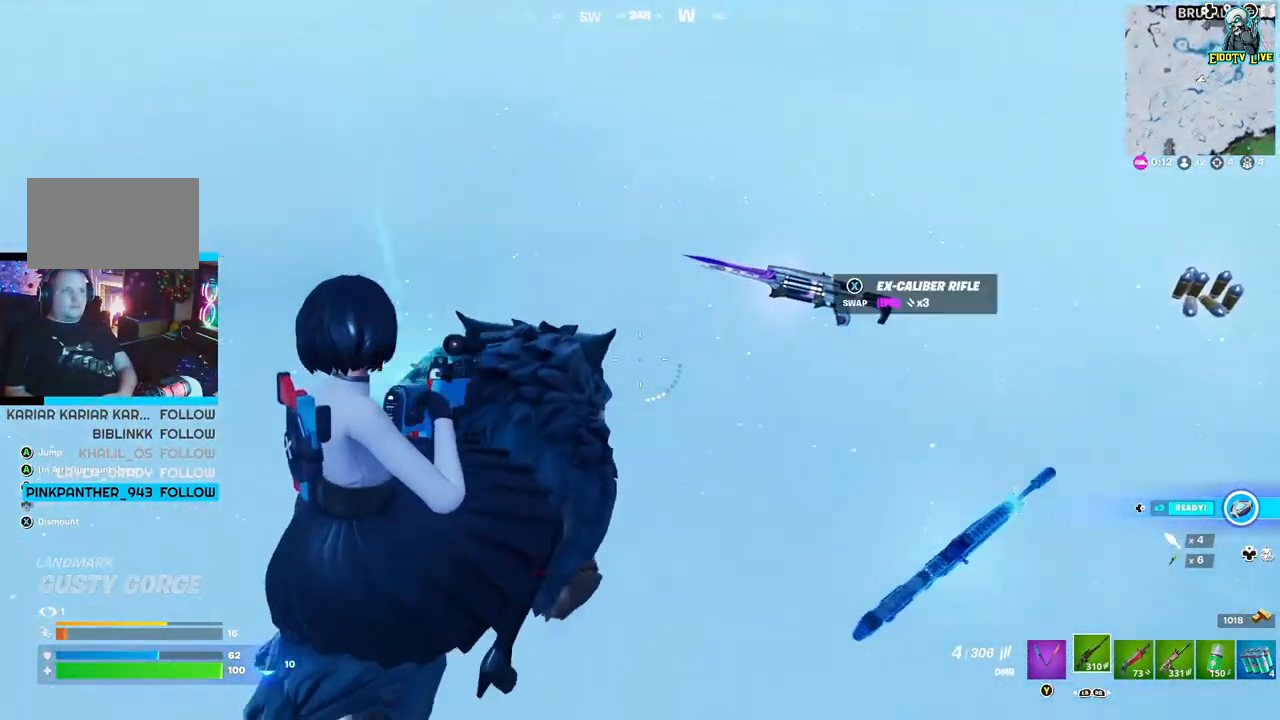
{"buttons": ["X"], "left_stick": "center", "right_stick": "center", "events": [[233, "left_stick", "right"], [400, "left_stick", "center"], [417, "X", "down"]]}
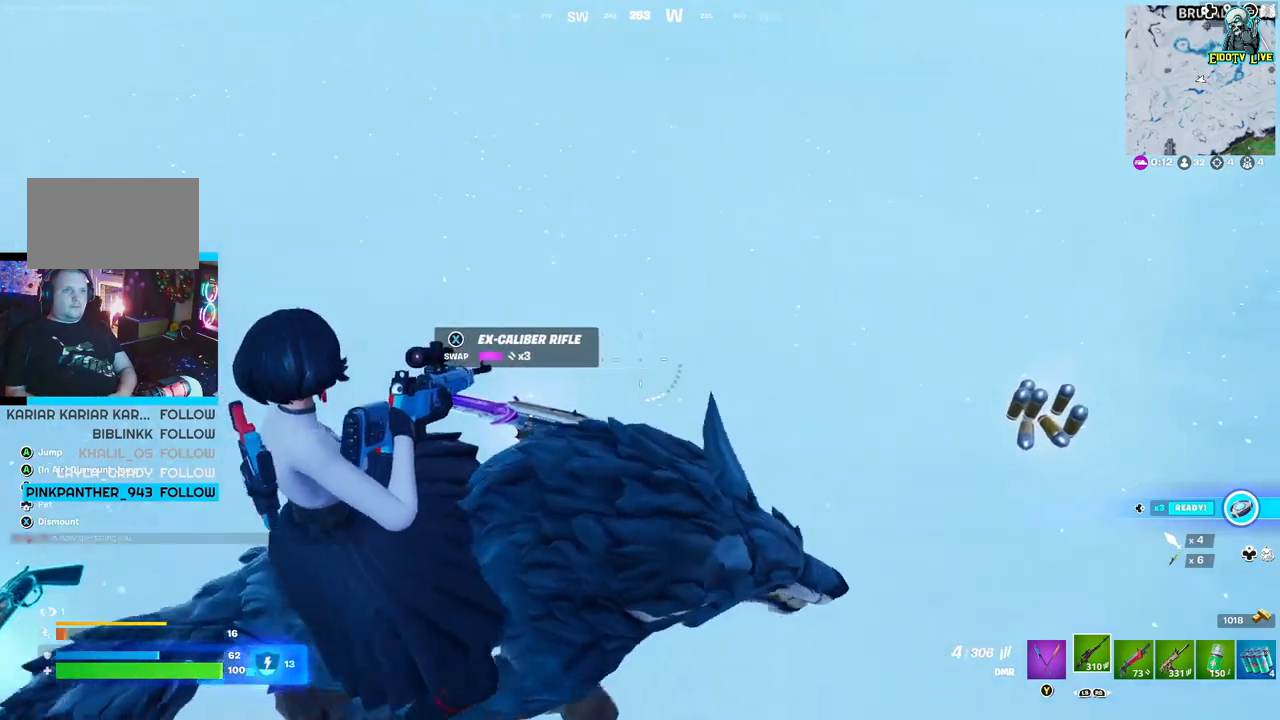
{"buttons": [], "left_stick": "up-right", "right_stick": "center", "events": [[17, "X", "up"], [150, "left_stick", "left"], [333, "left_stick", "center"], [383, "left_stick", "up-right"]]}
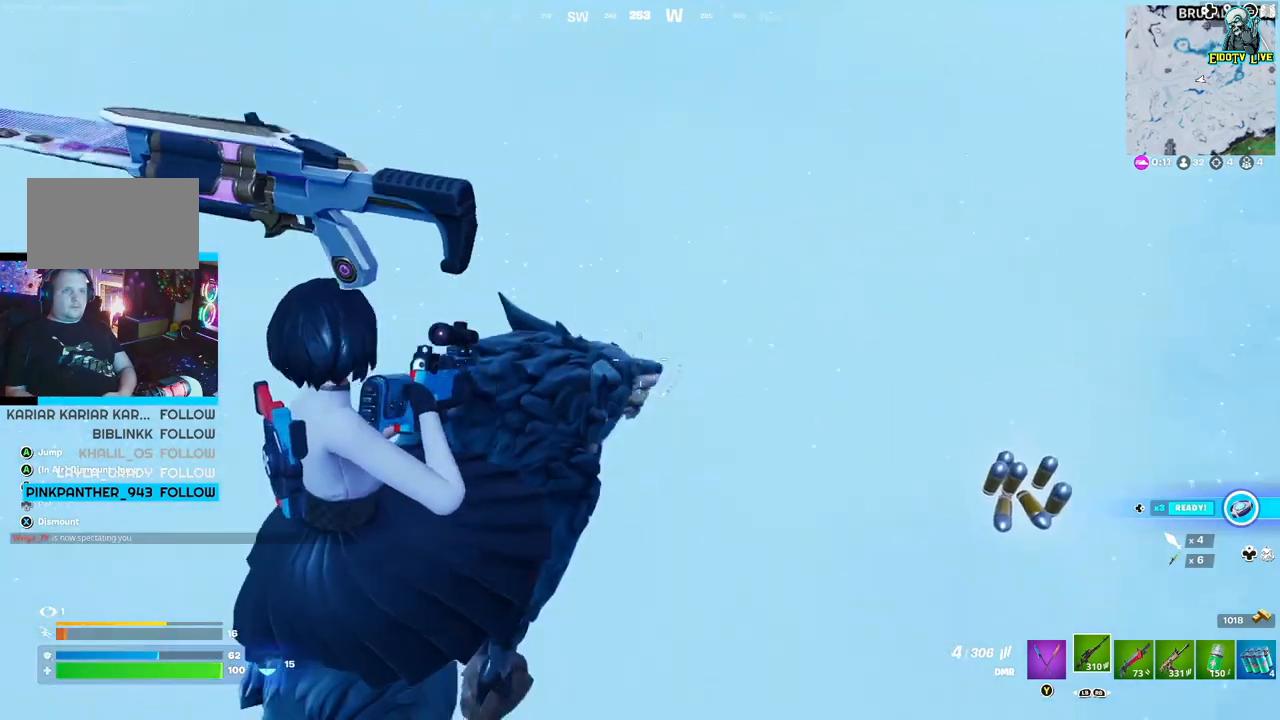
{"buttons": [], "left_stick": "up-right", "right_stick": "center", "events": [[83, "right_stick", "up"], [217, "right_stick", "right"], [500, "right_stick", "center"]]}
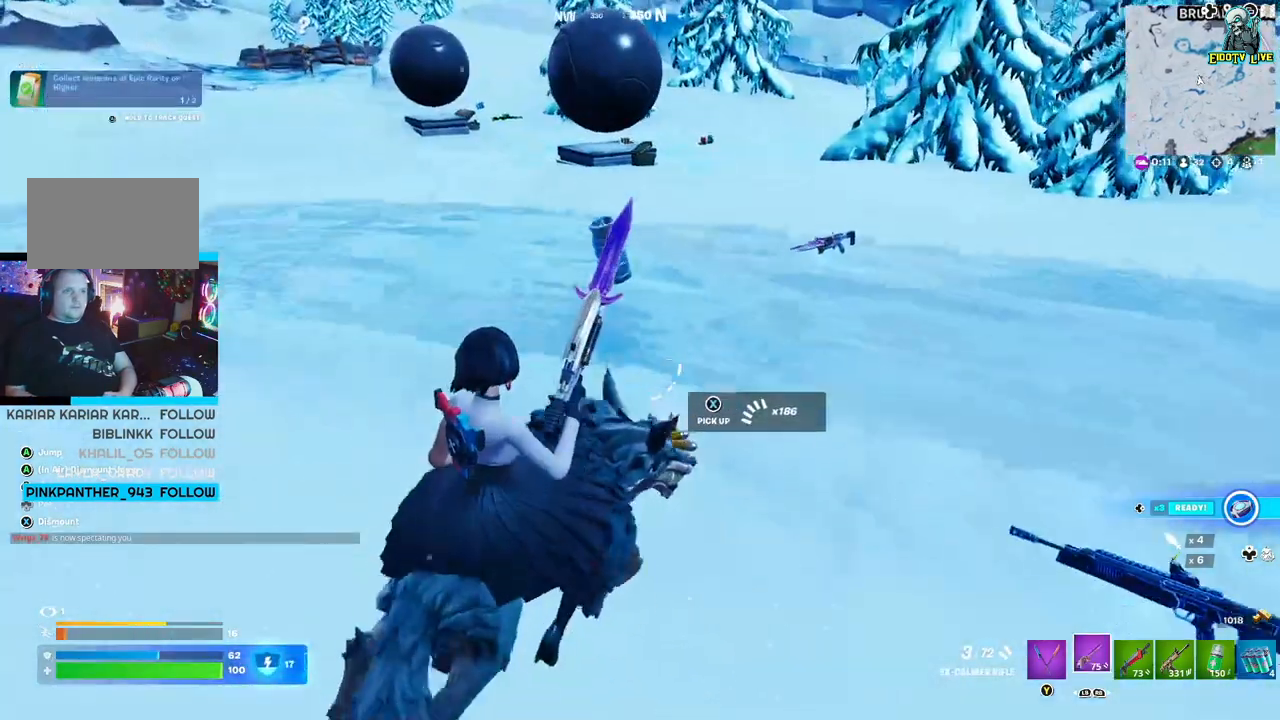
{"buttons": [], "left_stick": "up-left", "right_stick": "center", "events": [[267, "left_stick", "up-left"]]}
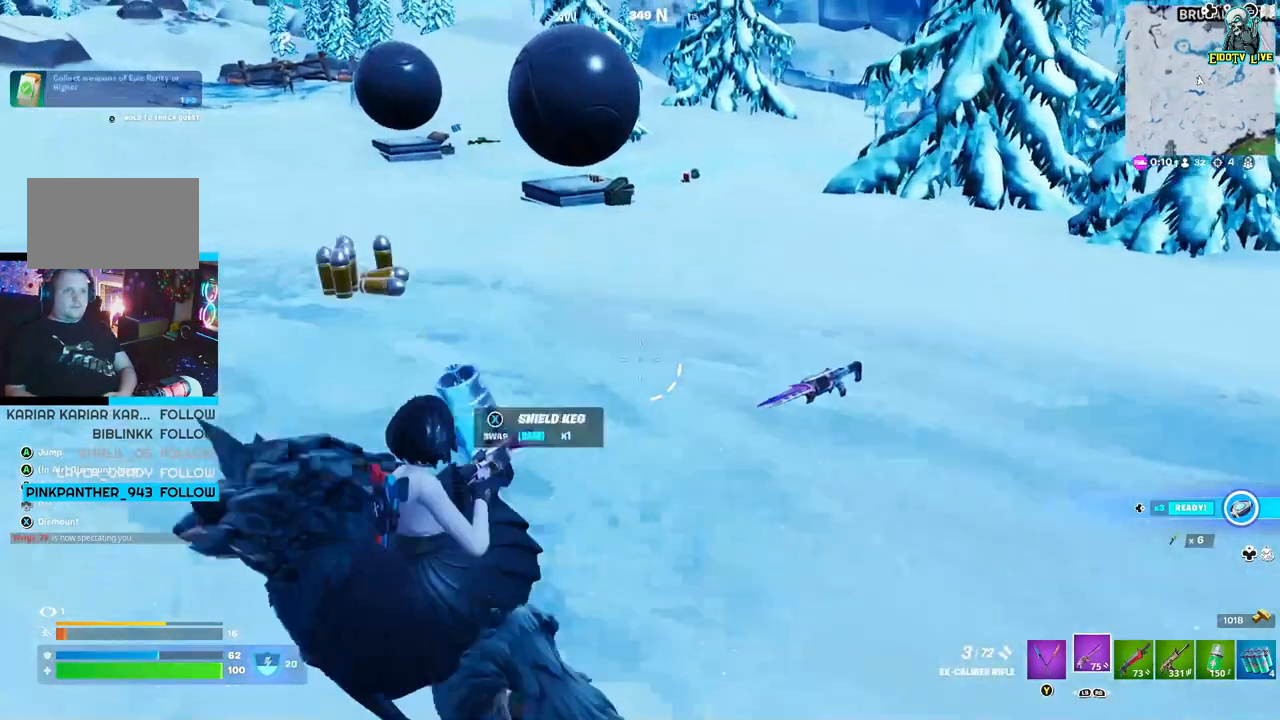
{"buttons": [], "left_stick": "up-right", "right_stick": "right", "events": [[67, "left_stick", "up-right"], [200, "right_stick", "right"]]}
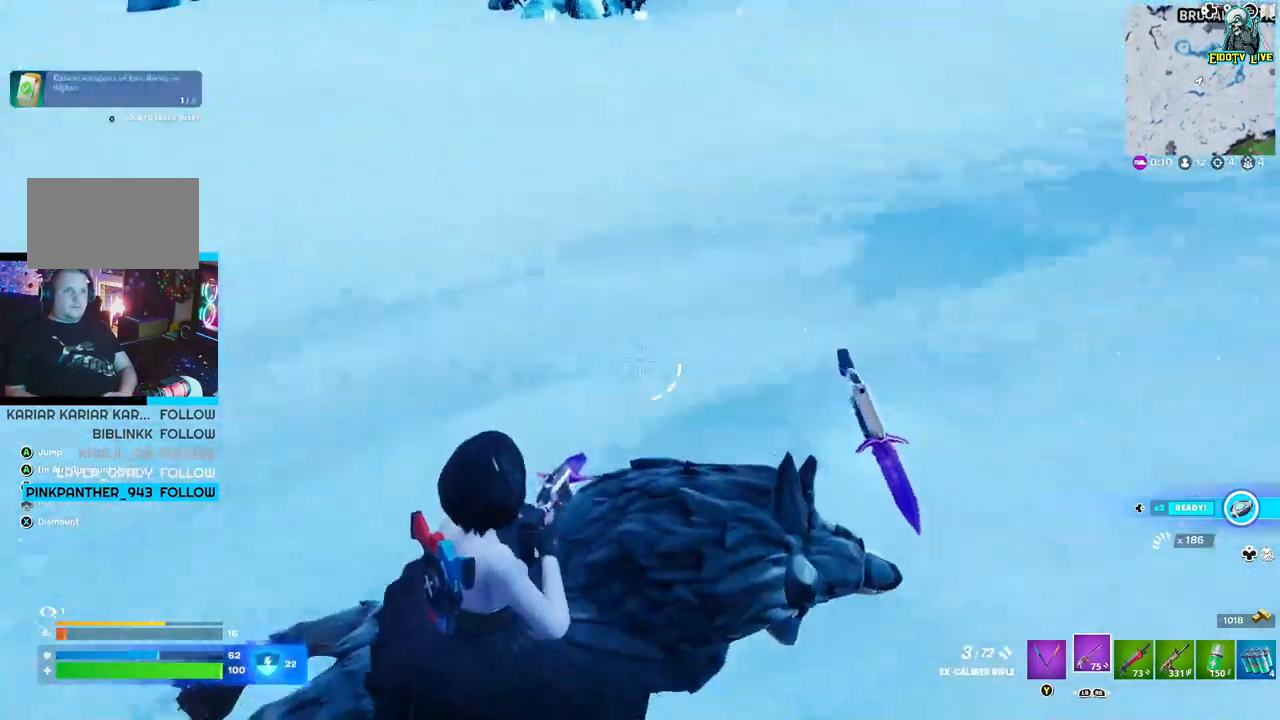
{"buttons": [], "left_stick": "down-left", "right_stick": "right", "events": [[183, "left_stick", "down-right"], [183, "right_stick", "center"], [233, "left_stick", "down-left"], [467, "right_stick", "right"]]}
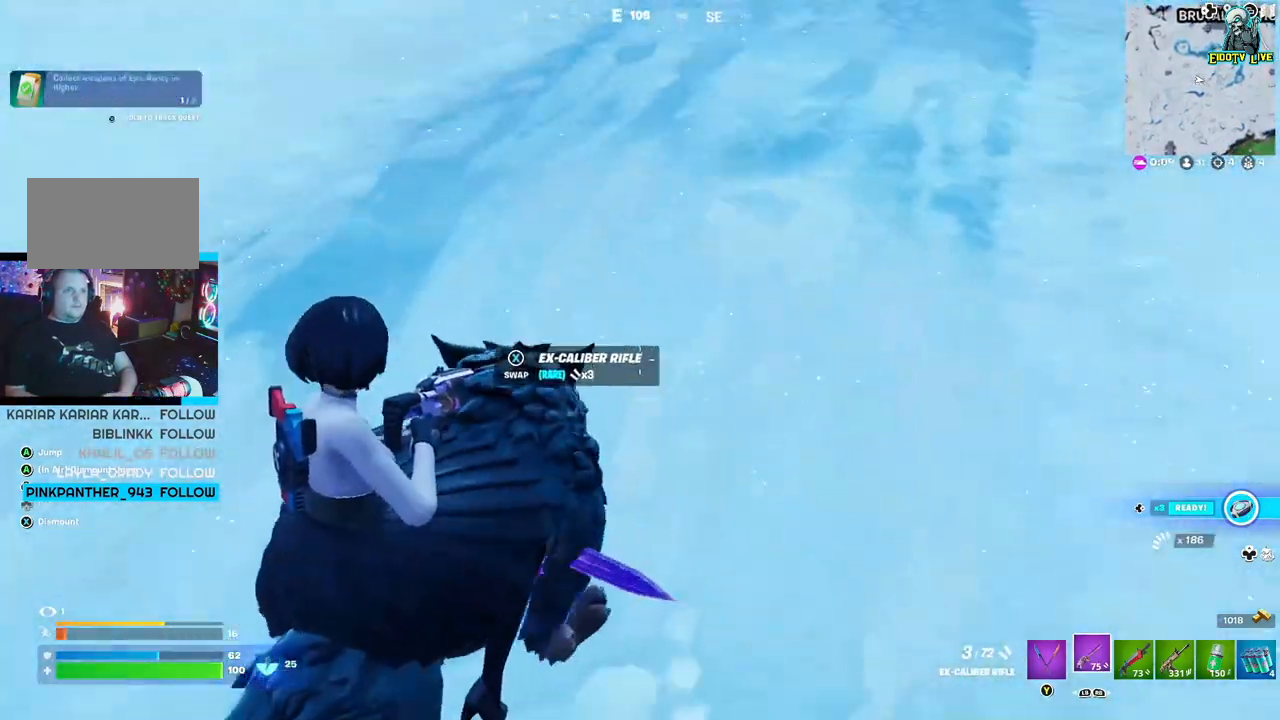
{"buttons": [], "left_stick": "right", "right_stick": "center", "events": [[317, "right_stick", "up-right"], [367, "left_stick", "down-right"], [417, "right_stick", "center"], [483, "left_stick", "right"]]}
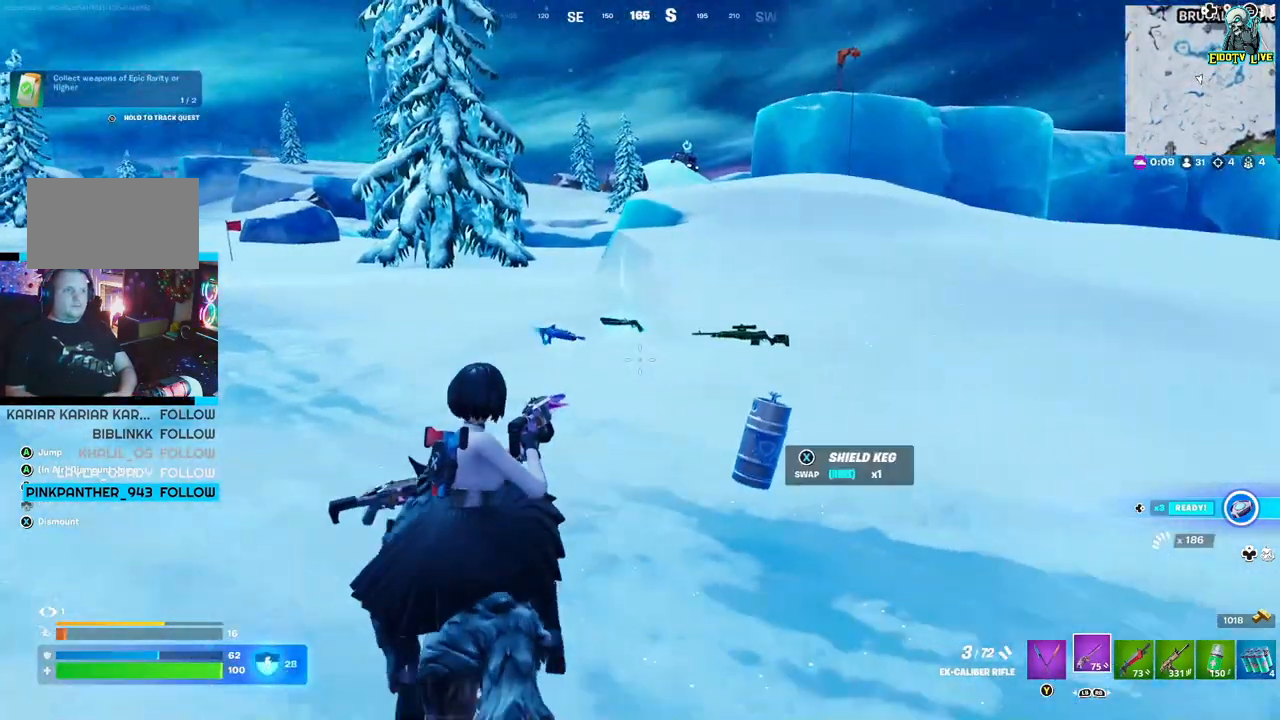
{"buttons": [], "left_stick": "up-right", "right_stick": "center", "events": [[33, "left_stick", "up-right"]]}
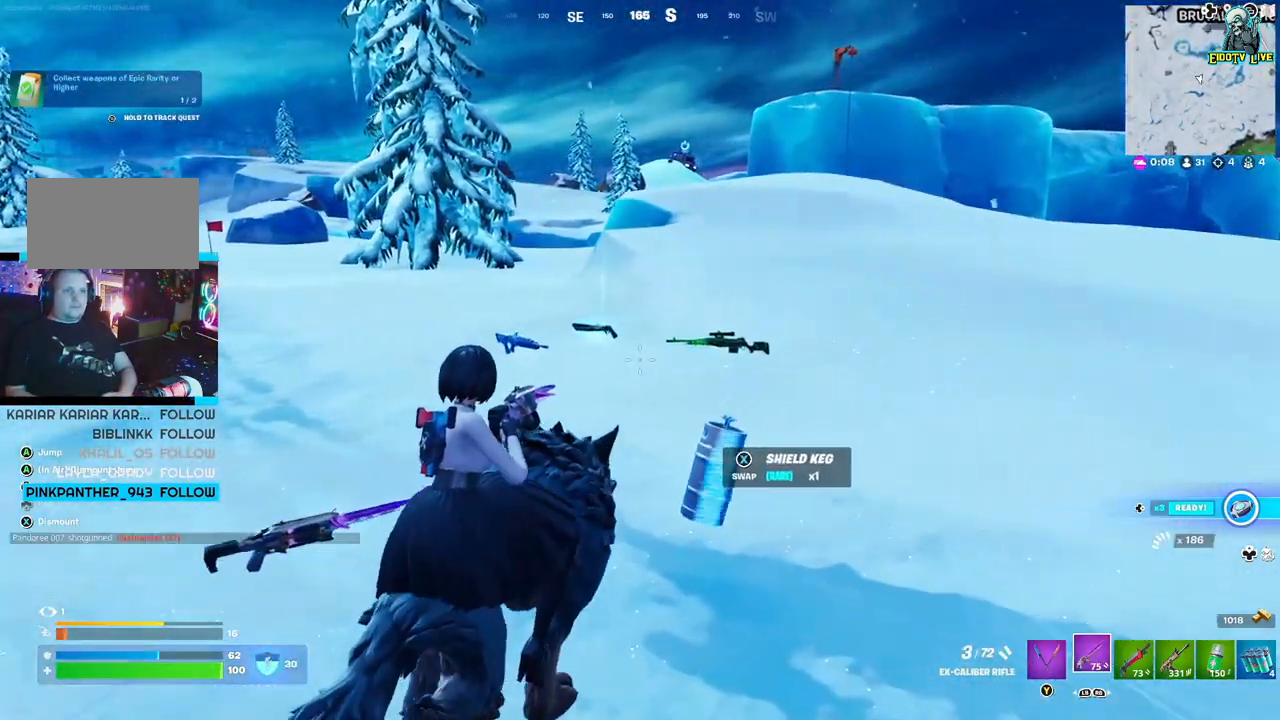
{"buttons": [], "left_stick": "down", "right_stick": "left", "events": [[283, "left_stick", "right"], [400, "right_stick", "left"], [483, "left_stick", "down"]]}
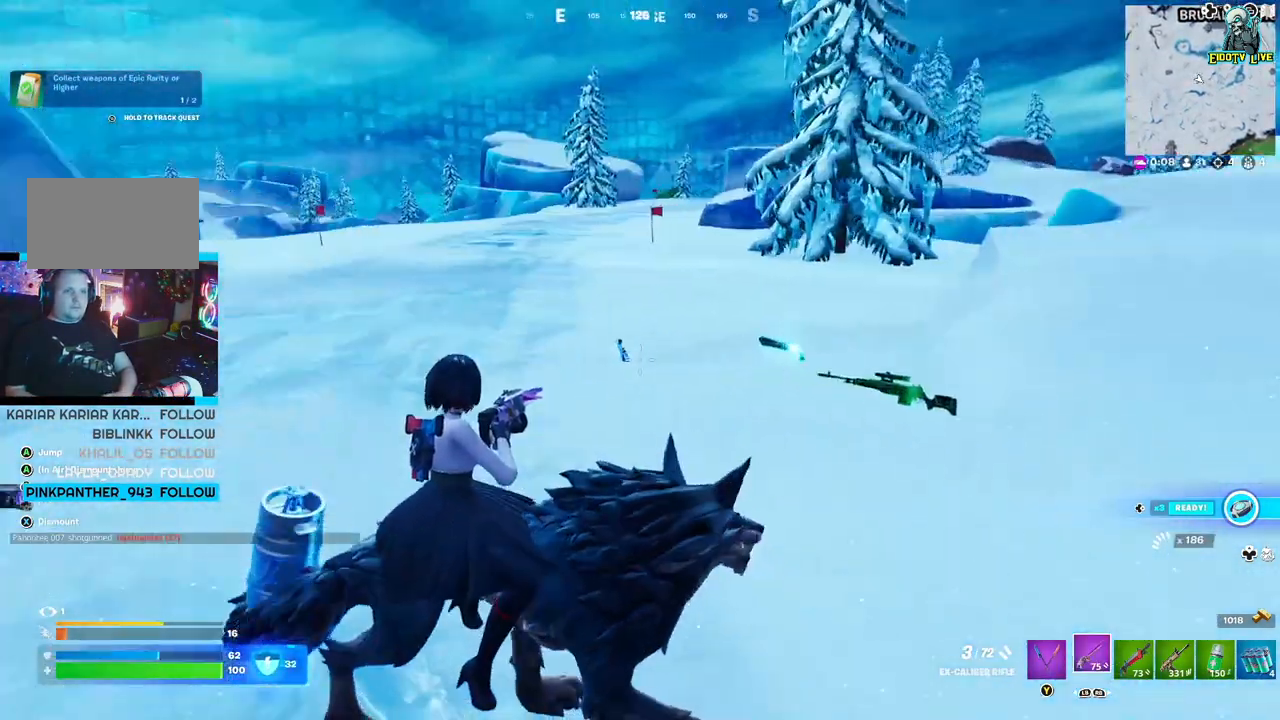
{"buttons": [], "left_stick": "center", "right_stick": "center", "events": [[50, "left_stick", "down-left"], [250, "right_stick", "center"], [350, "left_stick", "center"]]}
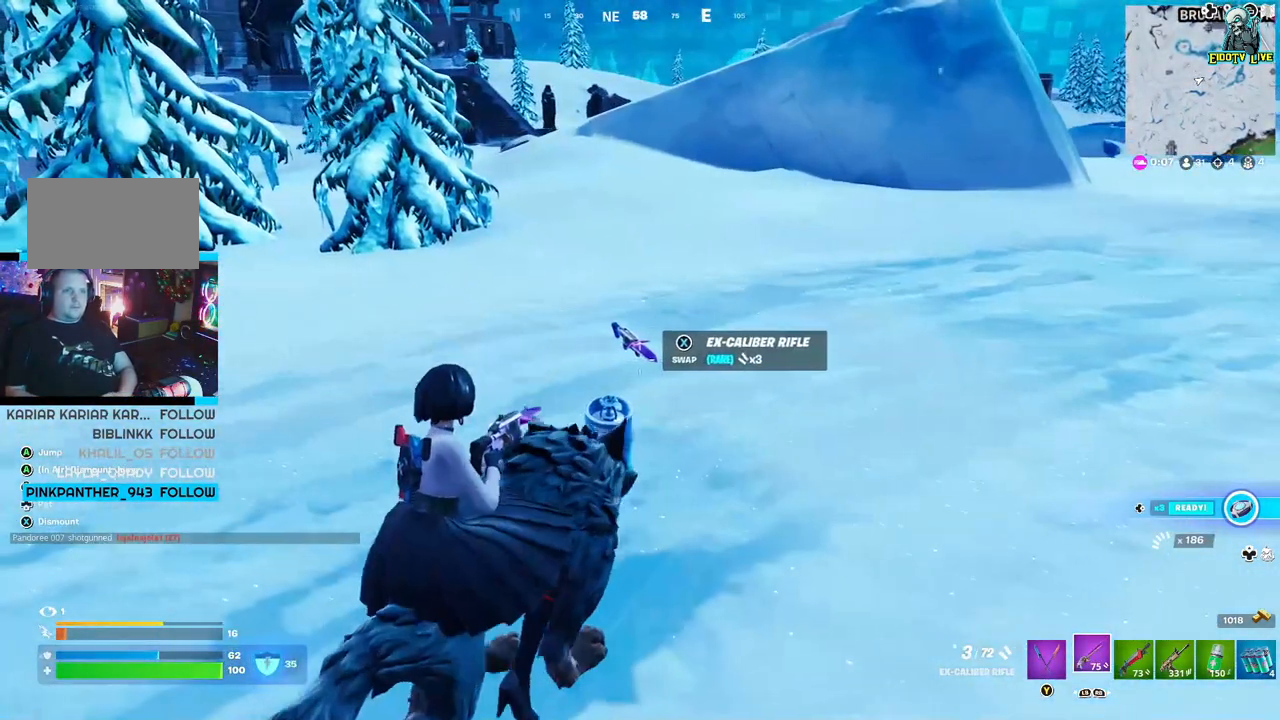
{"buttons": [], "left_stick": "center", "right_stick": "center", "events": [[133, "left_stick", "down"], [267, "right_stick", "down-right"], [317, "left_stick", "center"], [450, "right_stick", "center"]]}
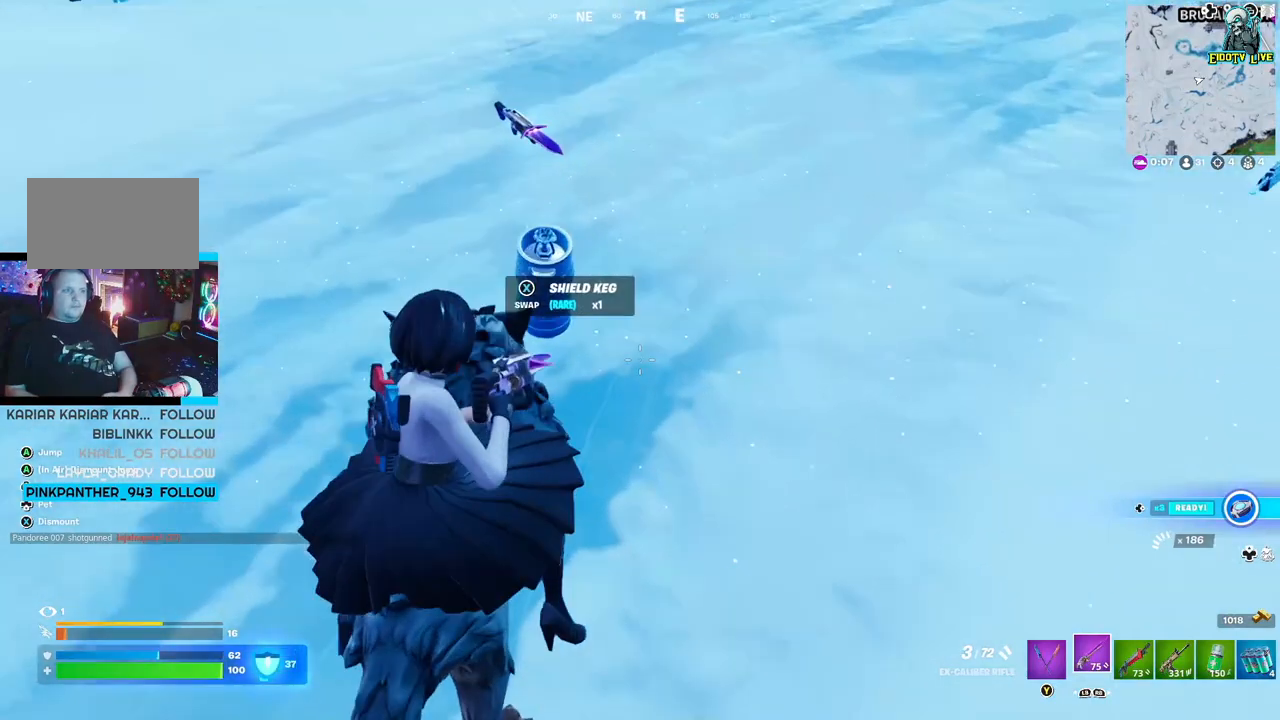
{"buttons": [], "left_stick": "center", "right_stick": "center", "events": [[150, "left_stick", "up-left"], [267, "left_stick", "center"]]}
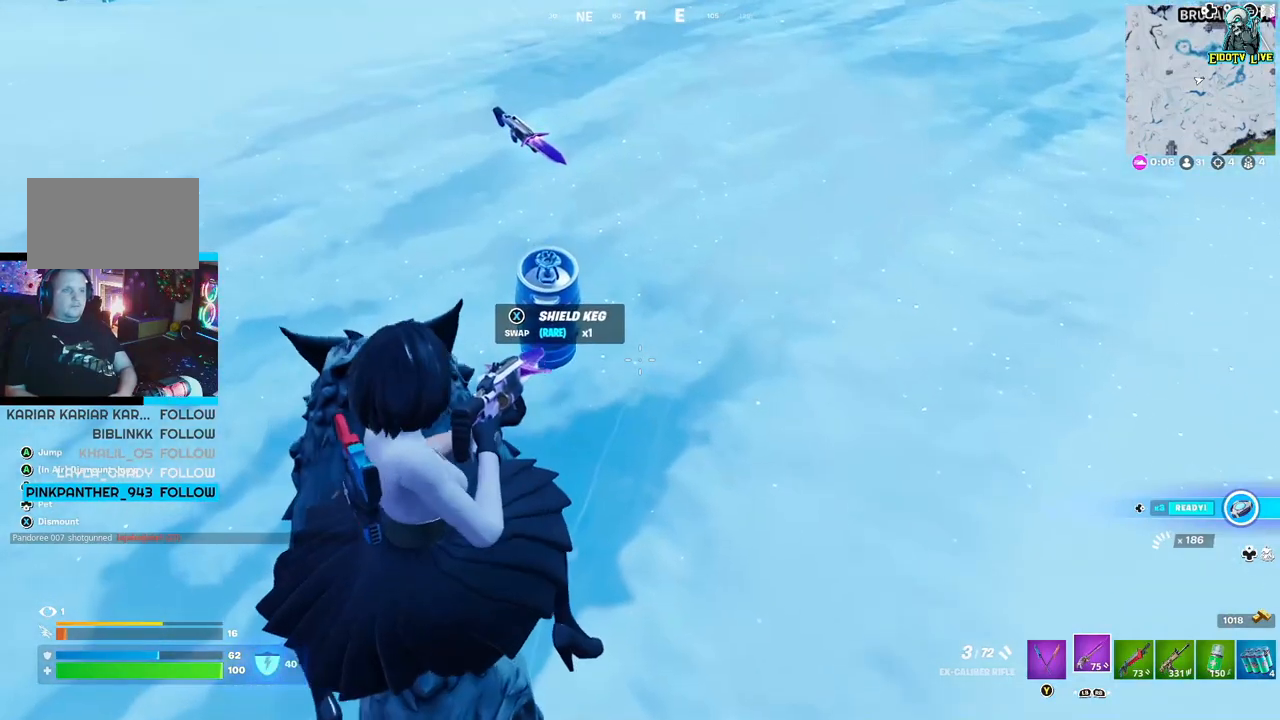
{"buttons": [], "left_stick": "center", "right_stick": "center", "events": []}
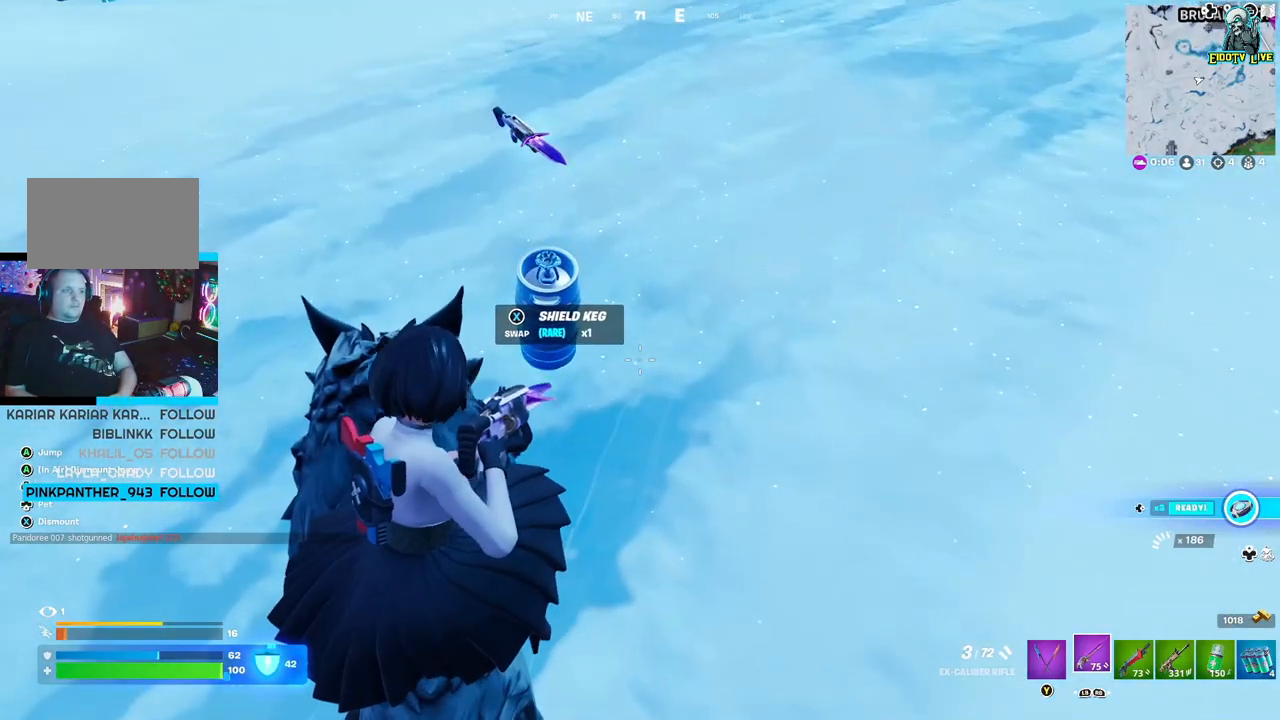
{"buttons": ["R1"], "left_stick": "center", "right_stick": "center", "events": [[183, "R1", "down"], [283, "R1", "up"], [350, "R1", "down"], [400, "R1", "up"], [483, "R1", "down"]]}
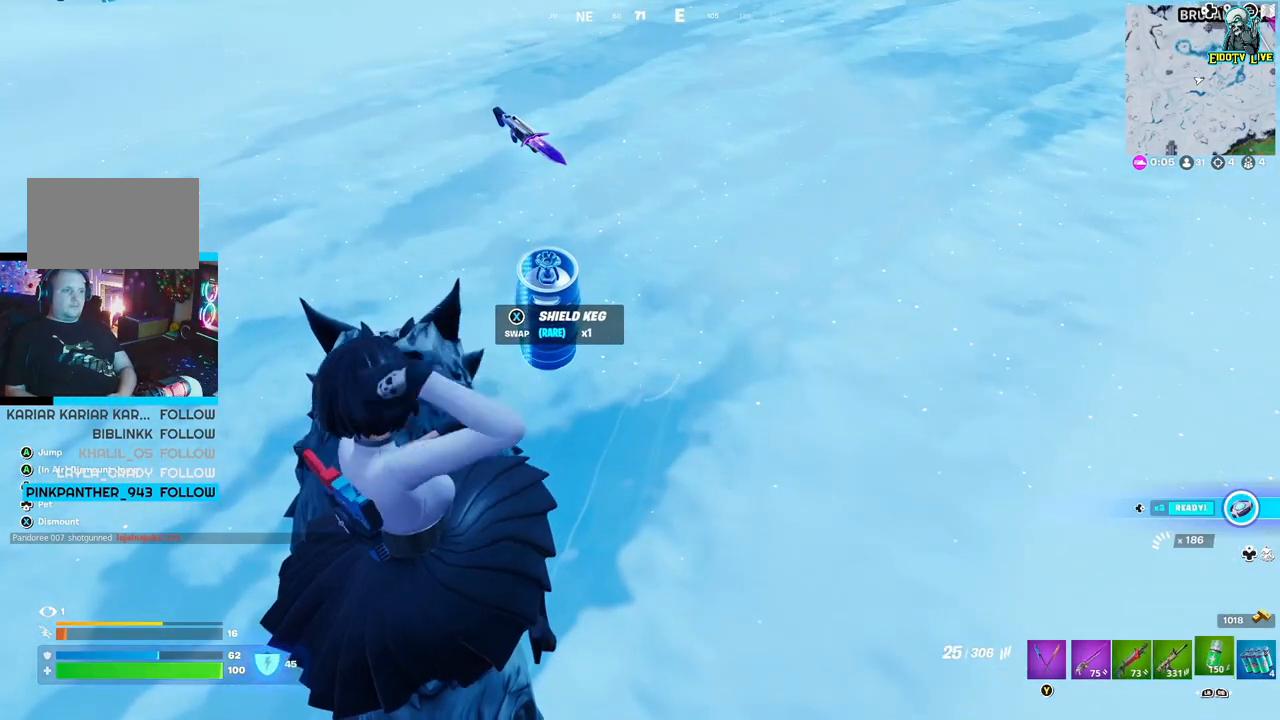
{"buttons": [], "left_stick": "center", "right_stick": "center", "events": [[83, "R1", "up"]]}
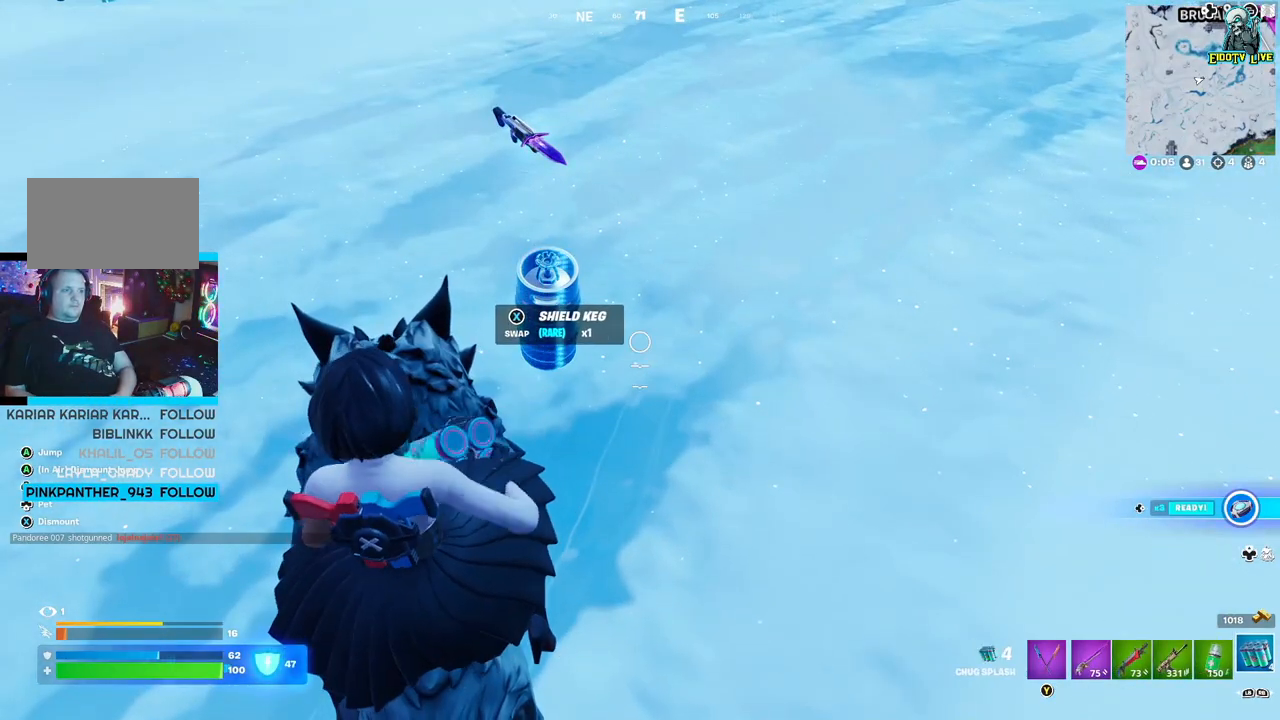
{"buttons": [], "left_stick": "center", "right_stick": "right", "events": [[17, "X", "down"], [83, "X", "up"], [500, "right_stick", "right"]]}
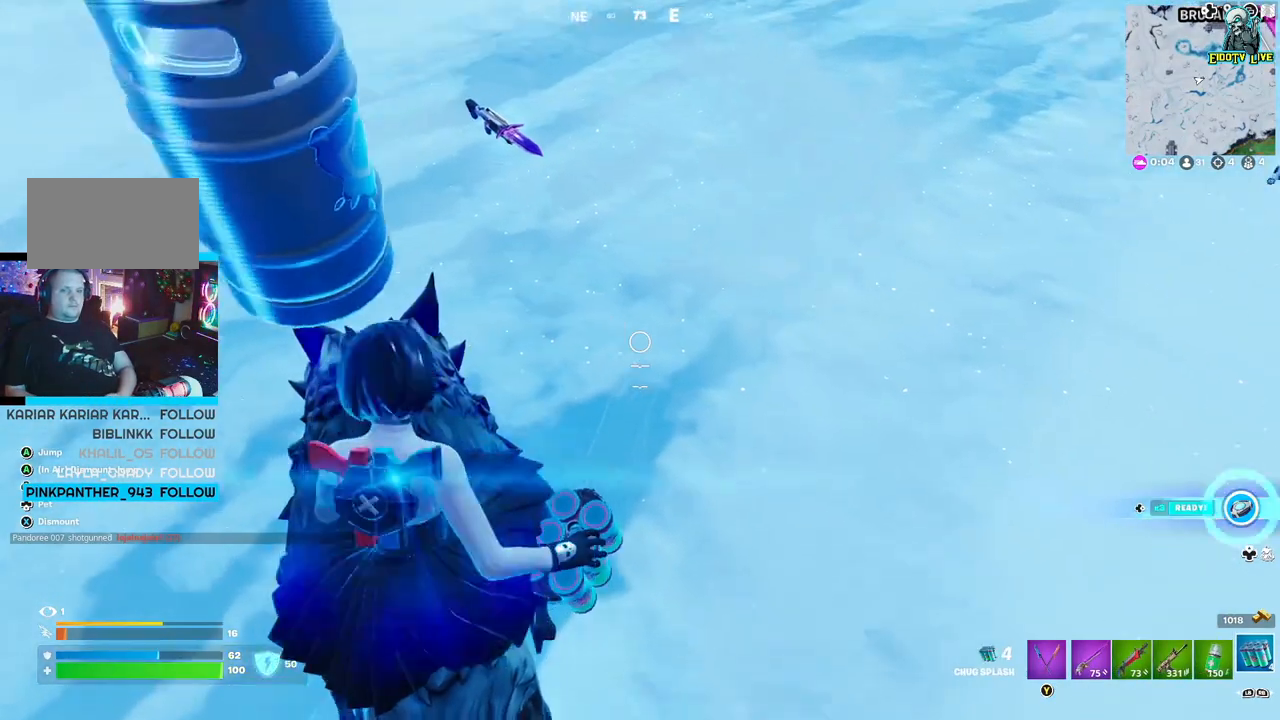
{"buttons": [], "left_stick": "center", "right_stick": "center", "events": [[167, "right_stick", "center"]]}
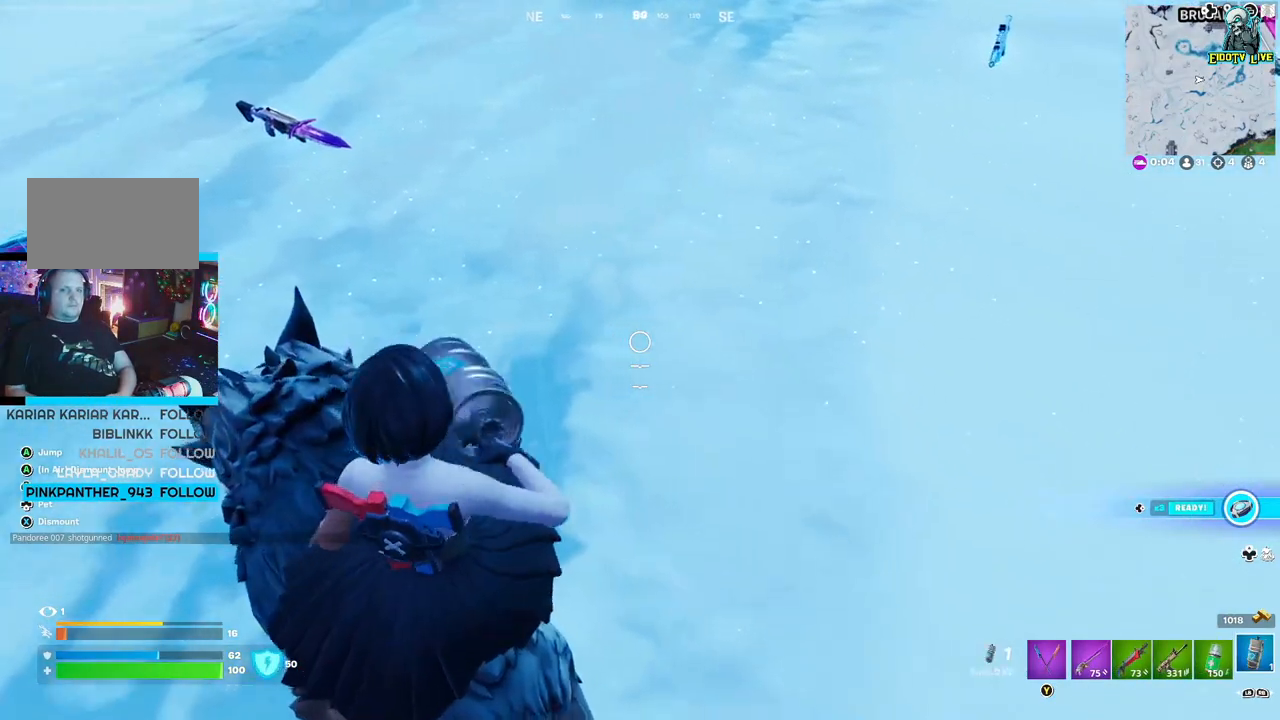
{"buttons": [], "left_stick": "center", "right_stick": "center", "events": [[283, "R2", "down"], [367, "R2", "up"]]}
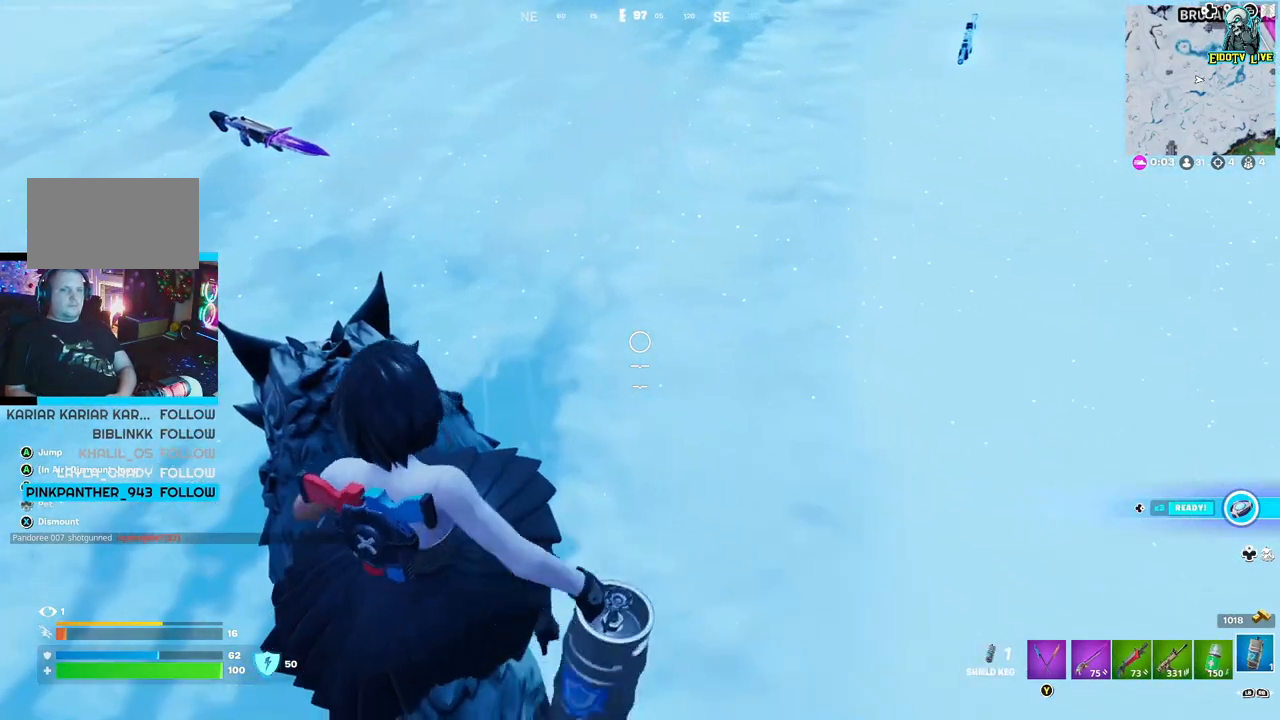
{"buttons": [], "left_stick": "up-left", "right_stick": "left", "events": [[267, "right_stick", "left"], [467, "left_stick", "up-left"]]}
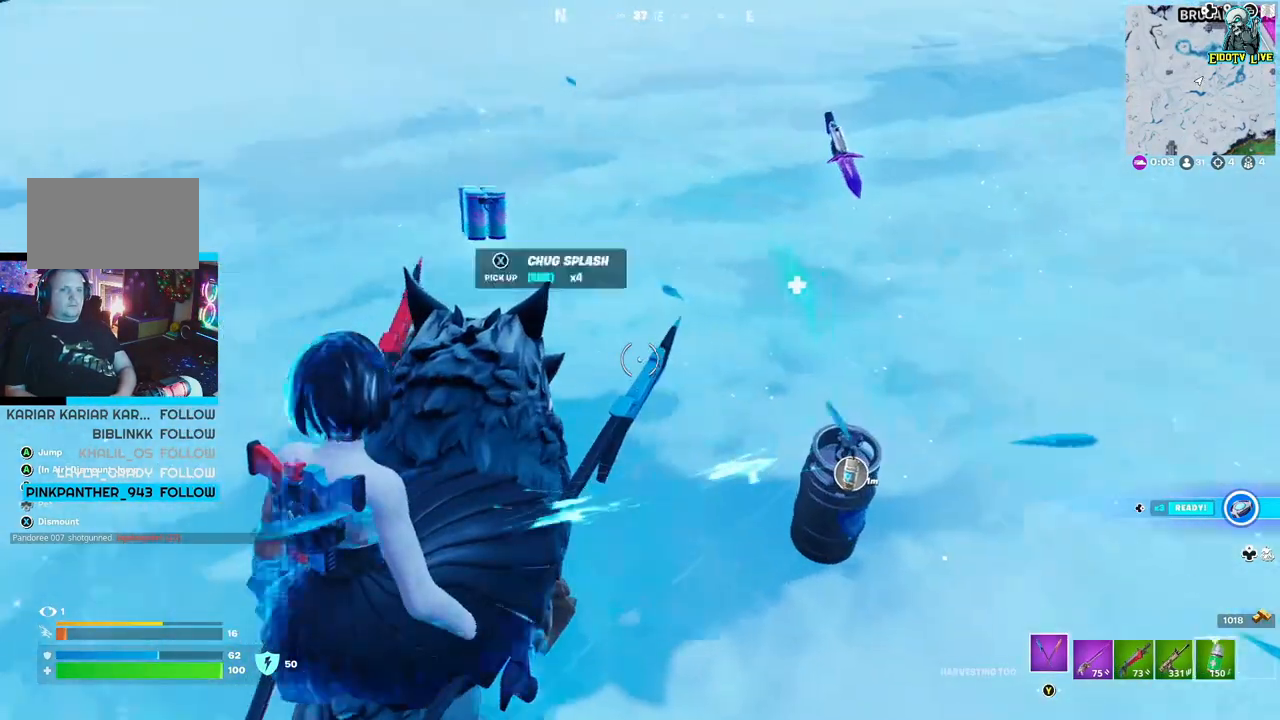
{"buttons": ["X"], "left_stick": "center", "right_stick": "center", "events": [[17, "right_stick", "center"], [83, "left_stick", "up"], [283, "left_stick", "center"], [467, "X", "down"]]}
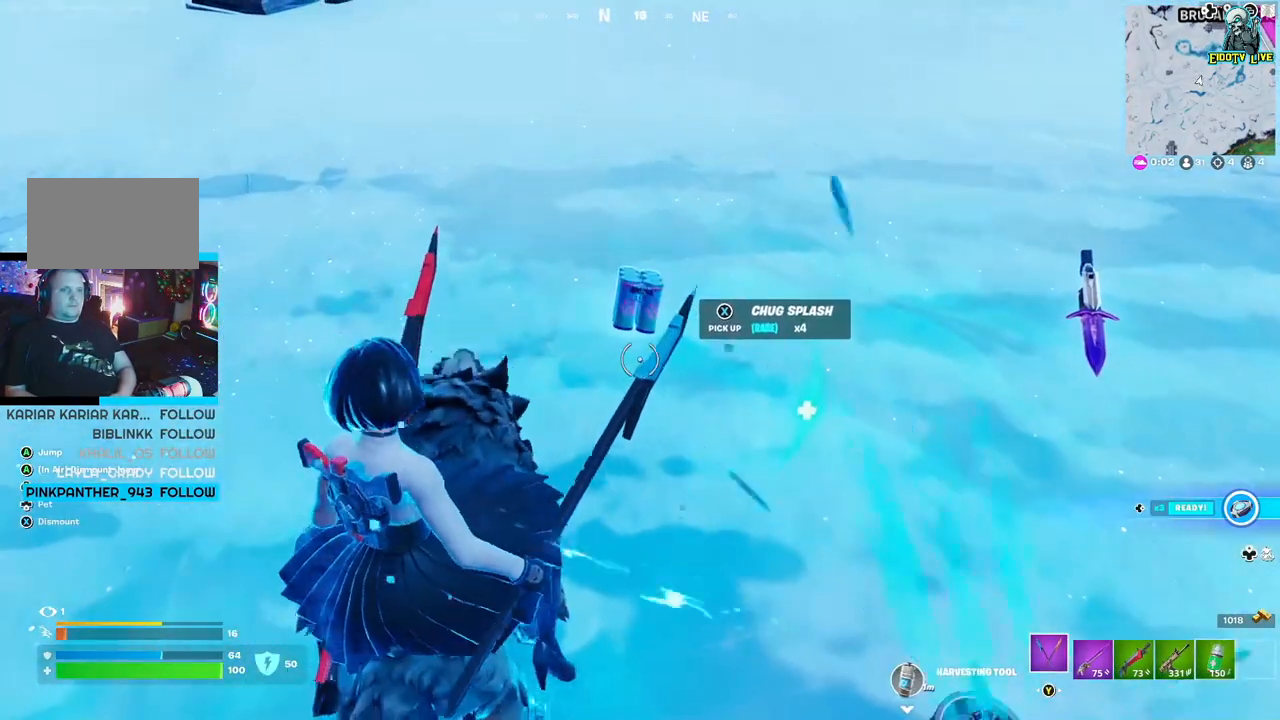
{"buttons": [], "left_stick": "right", "right_stick": "right", "events": [[83, "X", "up"], [483, "left_stick", "right"], [483, "right_stick", "right"]]}
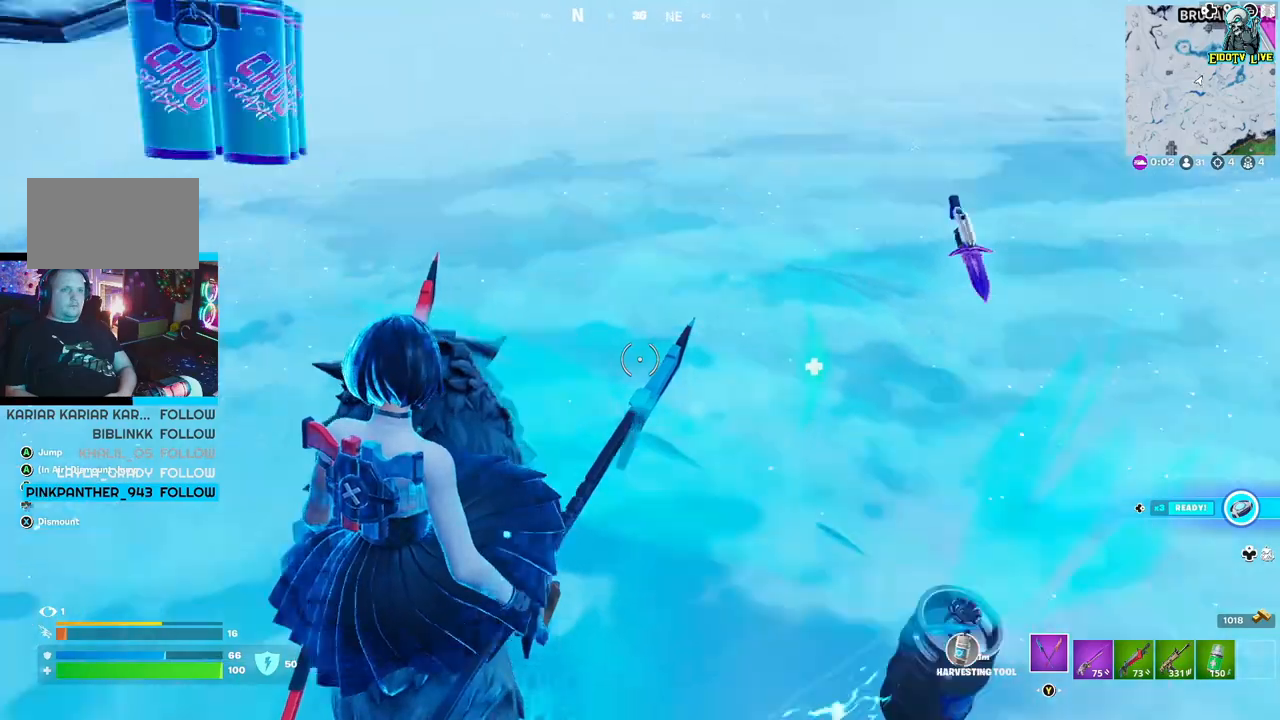
{"buttons": [], "left_stick": "center", "right_stick": "center", "events": [[200, "left_stick", "up-right"], [283, "right_stick", "center"], [417, "left_stick", "center"]]}
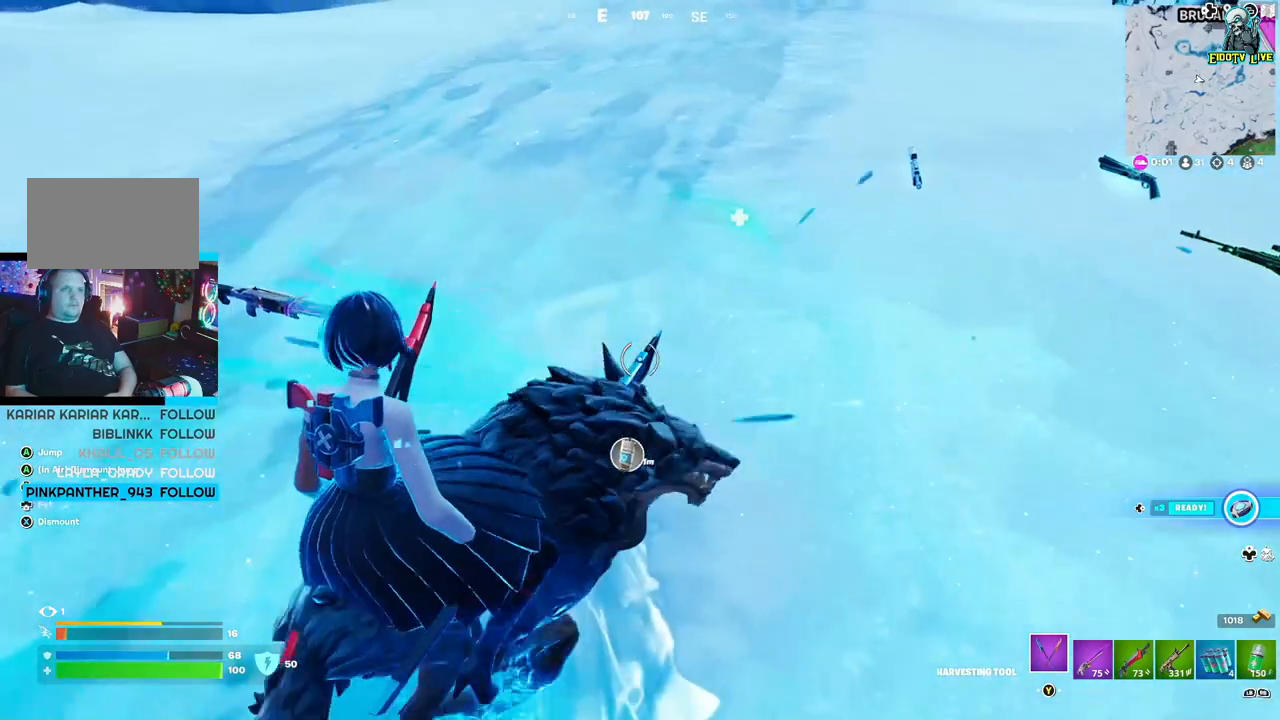
{"buttons": [], "left_stick": "center", "right_stick": "center", "events": []}
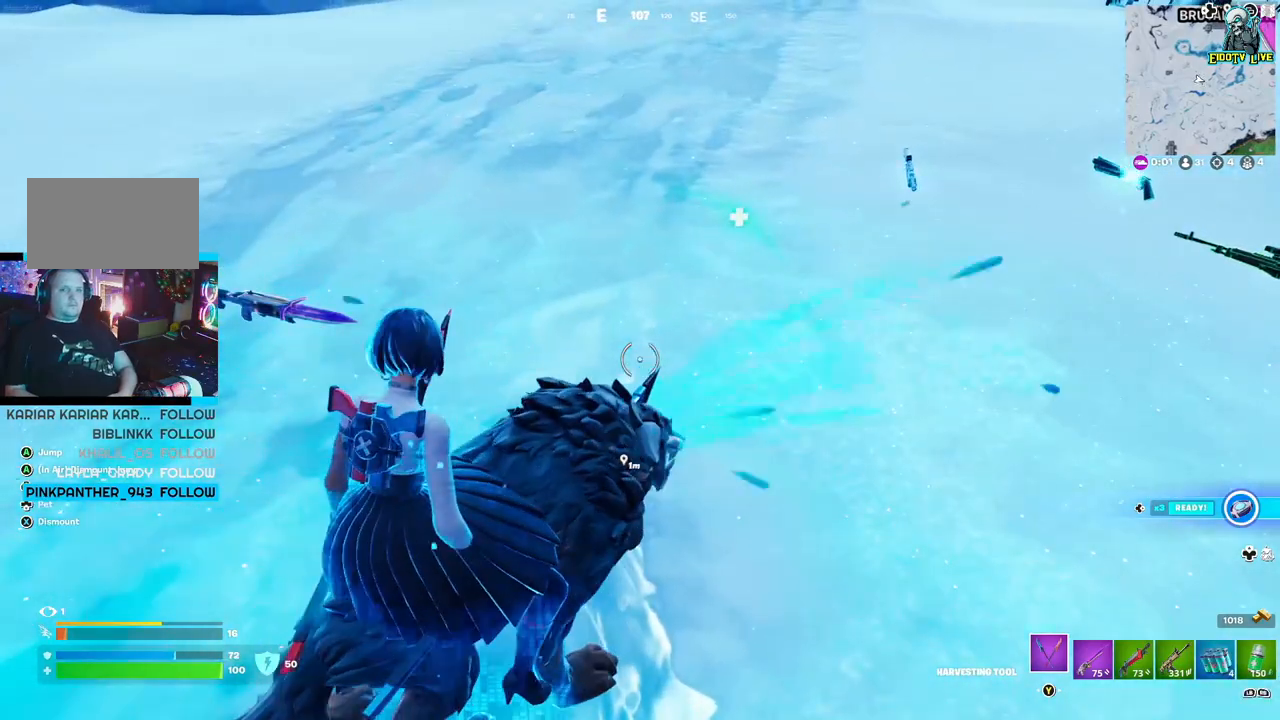
{"buttons": [], "left_stick": "center", "right_stick": "left", "events": [[350, "right_stick", "left"]]}
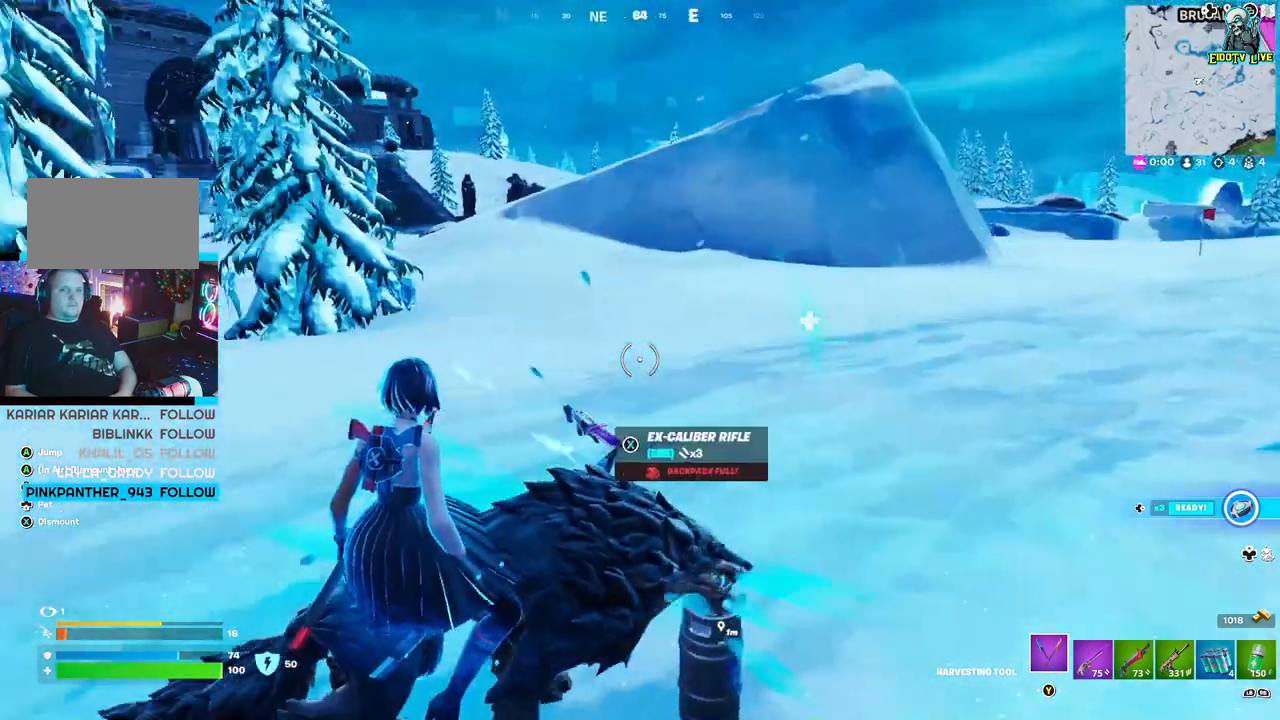
{"buttons": [], "left_stick": "center", "right_stick": "center", "events": [[67, "right_stick", "center"]]}
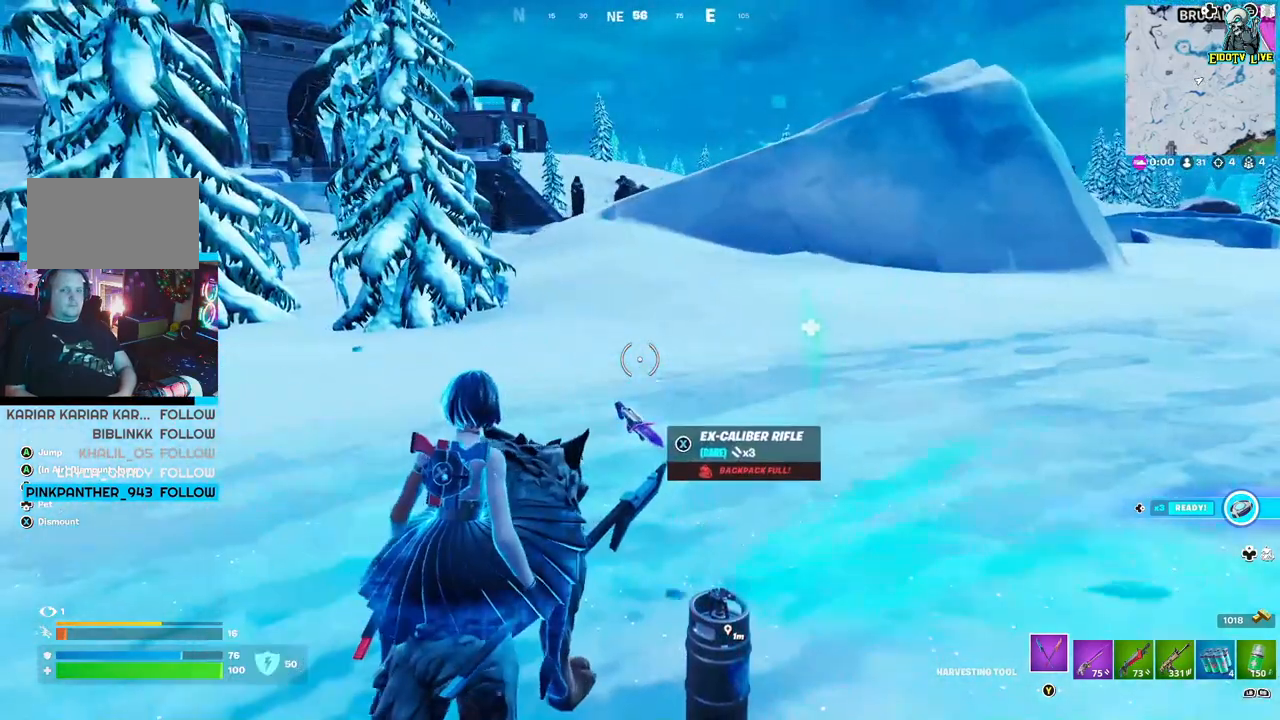
{"buttons": [], "left_stick": "center", "right_stick": "center", "events": []}
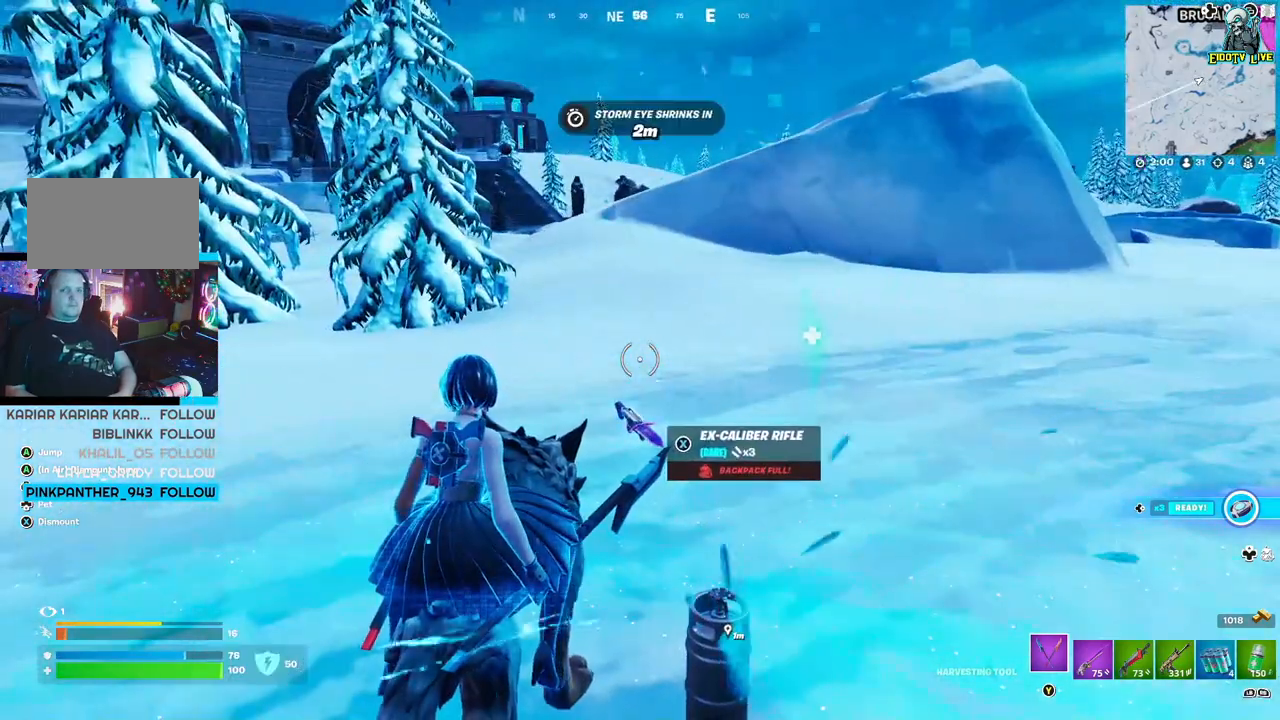
{"buttons": [], "left_stick": "center", "right_stick": "center", "events": []}